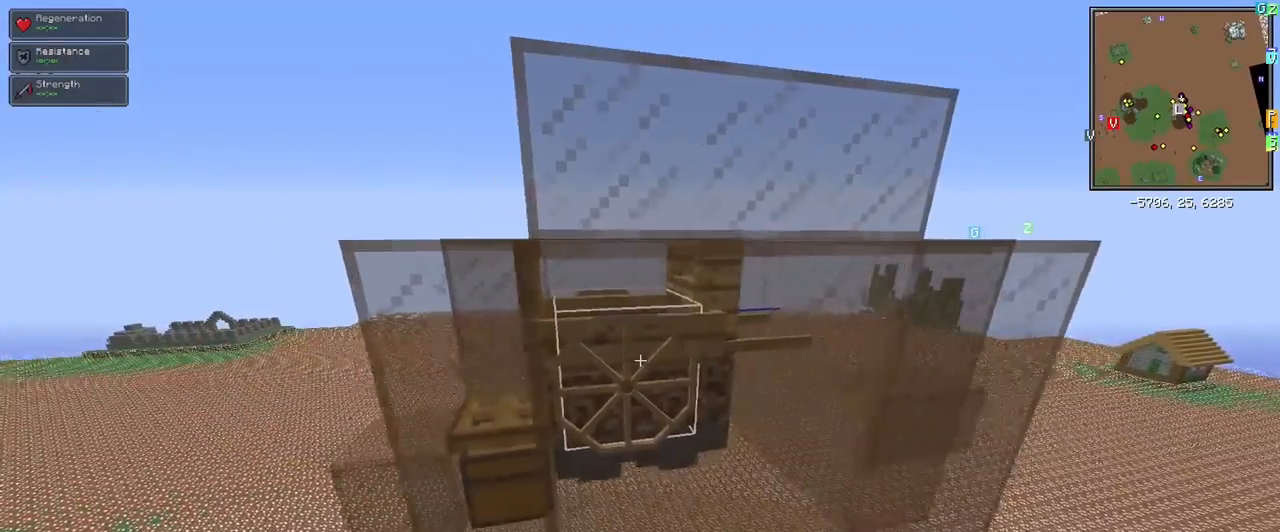
Gameplay with keyboard and mouse; each line is a JSON object with the keys and mouse buttons held at the frame after it. "events" lists presses ("down") and releases ("up") of "1", "2", "3", "4", "5", "a", "alt", "c", "ctrl", "d", "e", "f", "q", "r", "s", "shift", "space", "tab", "v", "w", "x", "z", "mouse_left" and "mouse_right" between this image and that frame as [ms after this image, input, new state], when the widget could be followed in between. "mouse_left", "mouse_right" = the "left", "right" buttons of the "mouse" list. No other keys are recorded. Fast repeated clicks can show as one long hold. Mouse movement is not recorded.
{"keys": ["d"], "mouse": [], "events": [[133, "a", "up"], [367, "d", "down"]]}
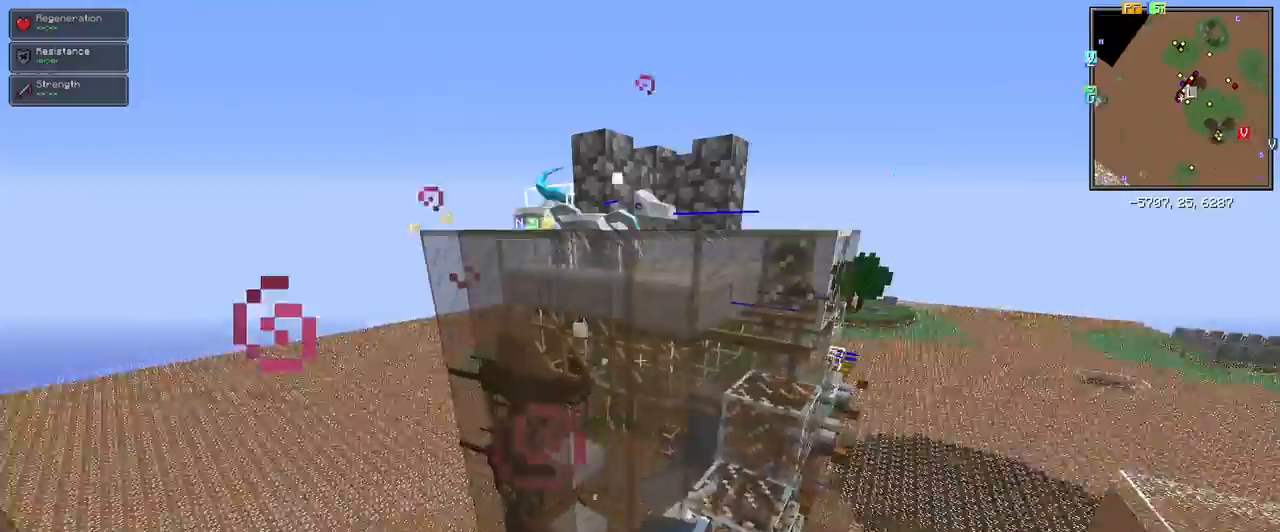
{"keys": ["d", "w"], "mouse": [], "events": [[100, "w", "down"]]}
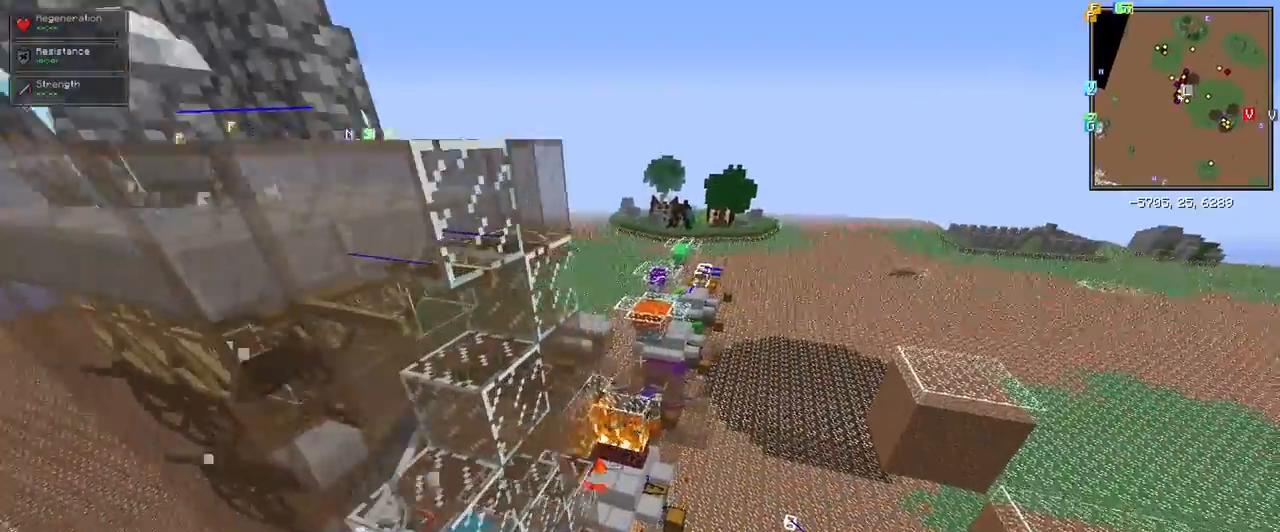
{"keys": ["a"], "mouse": [], "events": [[117, "d", "up"], [167, "w", "up"], [267, "a", "down"]]}
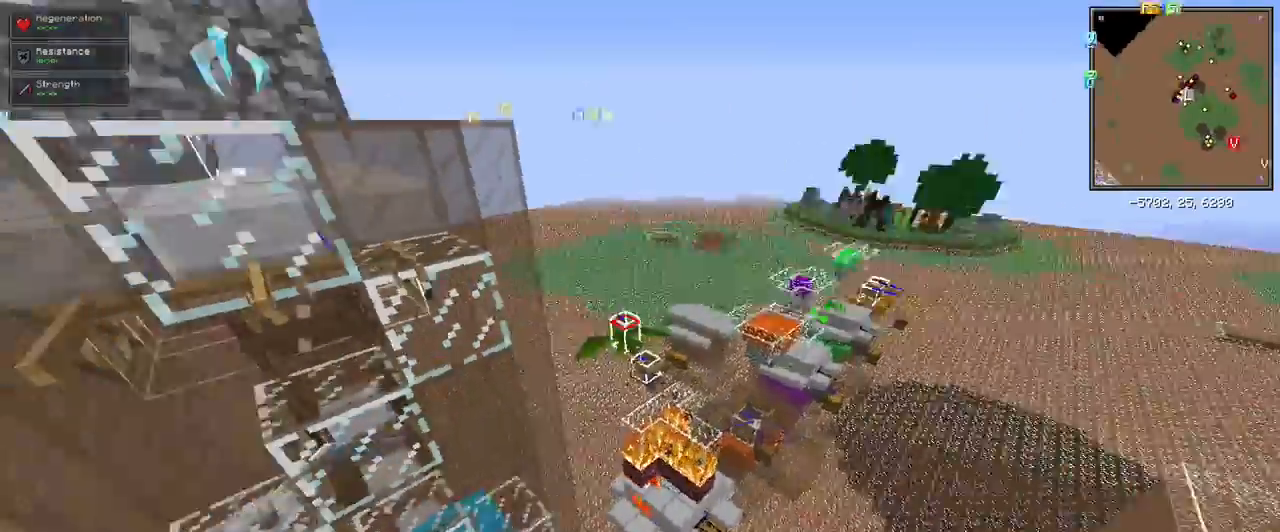
{"keys": ["space", "w"], "mouse": [], "events": [[133, "a", "up"], [417, "w", "down"], [467, "space", "down"]]}
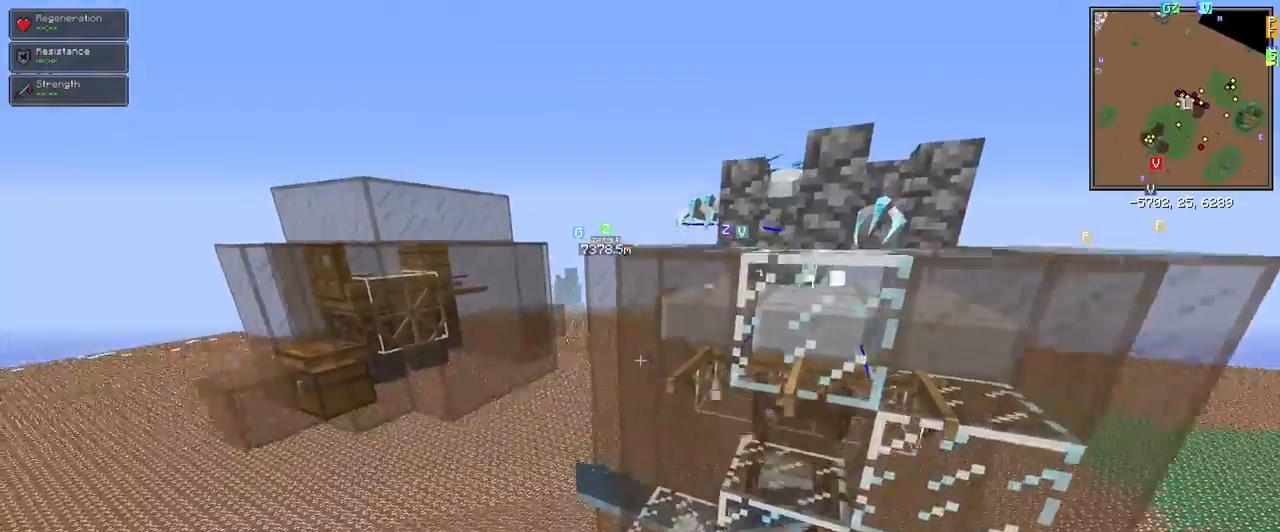
{"keys": [], "mouse": [], "events": [[200, "w", "up"], [283, "space", "up"]]}
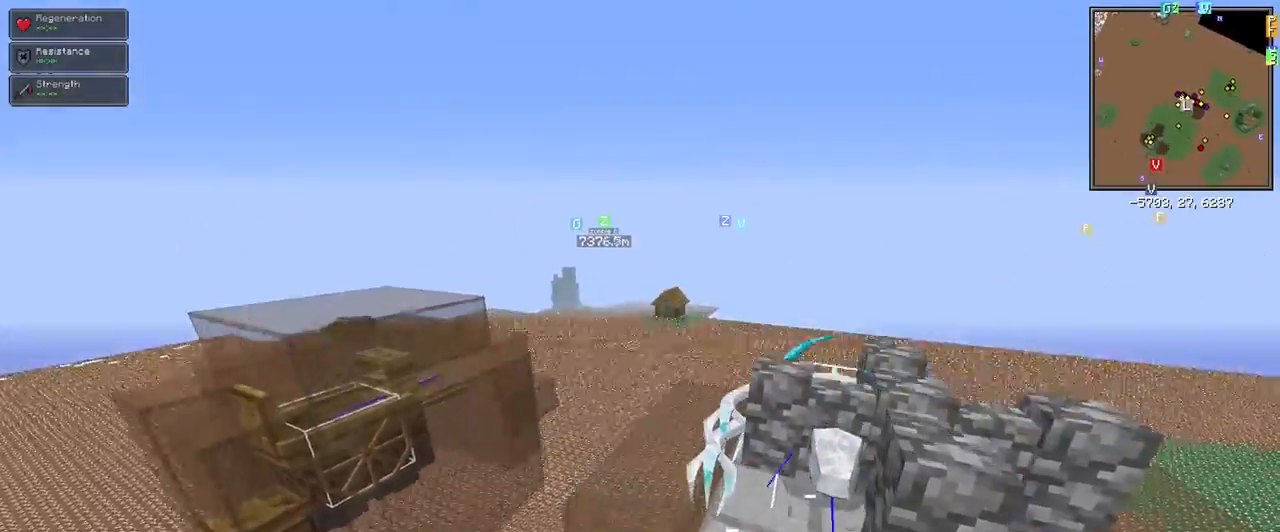
{"keys": [], "mouse": [], "events": [[33, "a", "down"], [133, "a", "up"]]}
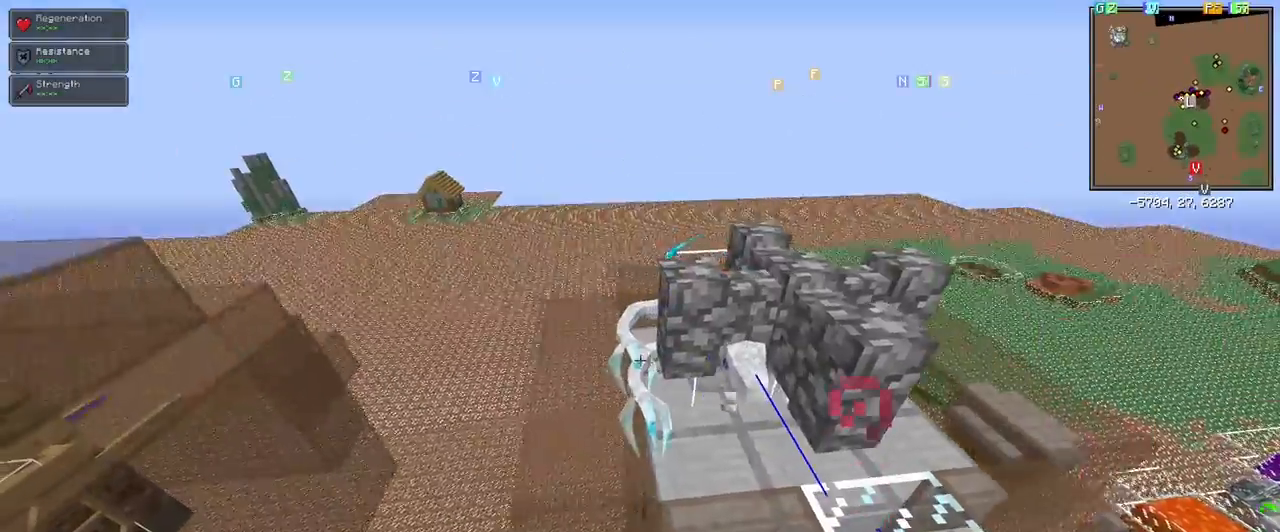
{"keys": ["a"], "mouse": [], "events": [[367, "a", "down"]]}